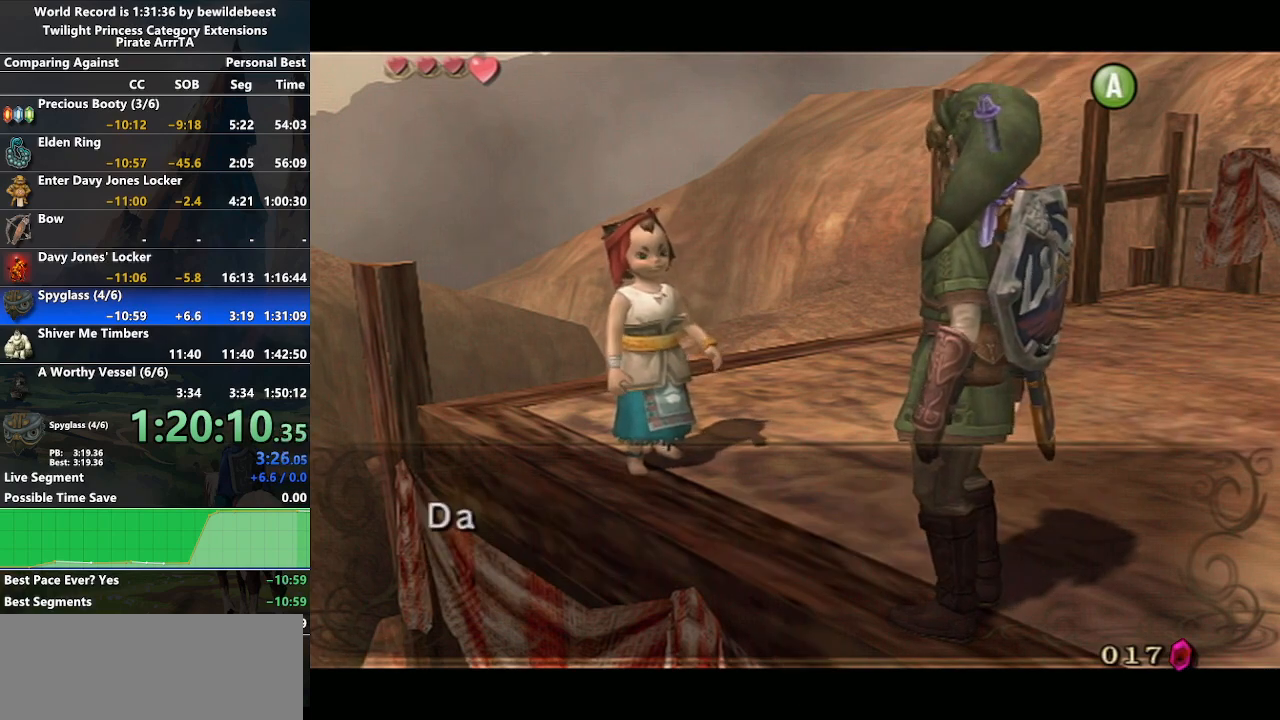
Gameplay with a controller (Nintendo layout); each line is a JSON object with the inputs held at the frame after it. "events" lists button and stick changes between this image and that frame as [ms after this image, input, new state], when the widget could be followed in between. Not read: L3 R3.
{"buttons": [], "left_stick": "center", "right_stick": "center", "events": [[17, "A", "down"], [50, "B", "down"], [67, "A", "up"], [100, "B", "up"], [117, "A", "down"], [183, "A", "up"], [183, "B", "down"], [250, "A", "down"], [283, "B", "up"], [317, "A", "up"], [367, "B", "down"], [400, "A", "down"], [450, "B", "up"], [467, "A", "up"]]}
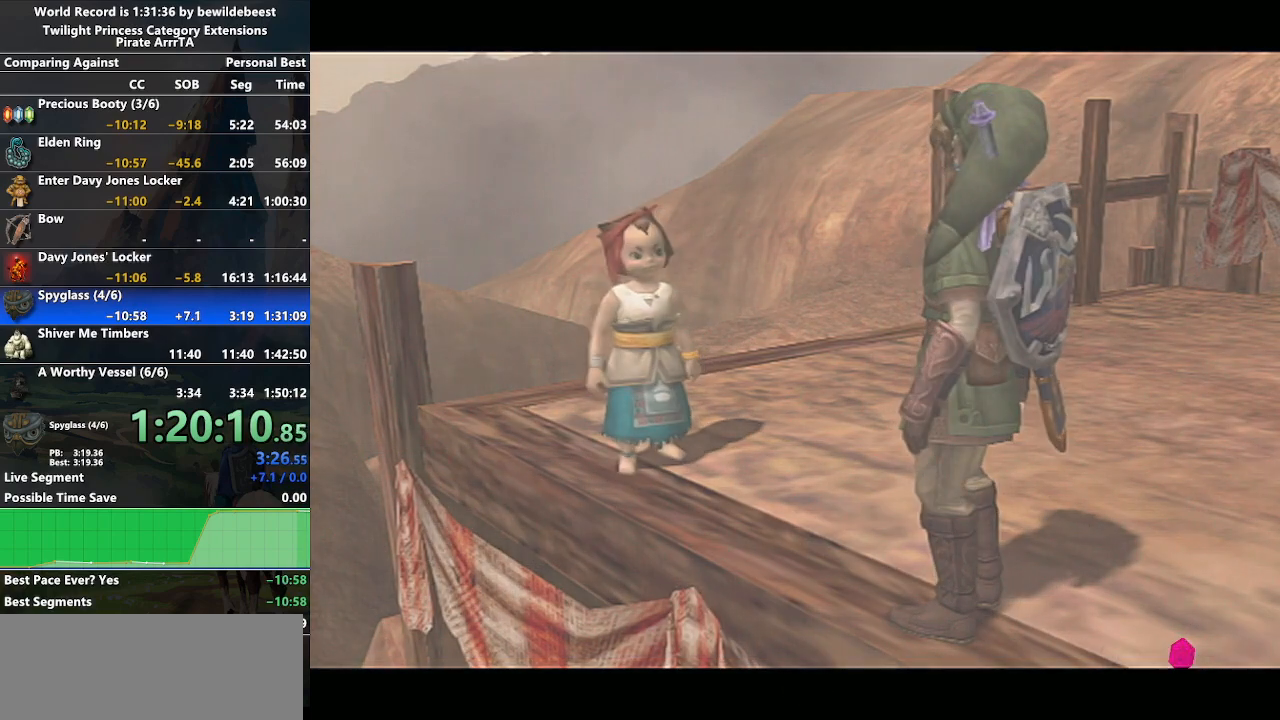
{"buttons": [], "left_stick": "center", "right_stick": "center", "events": []}
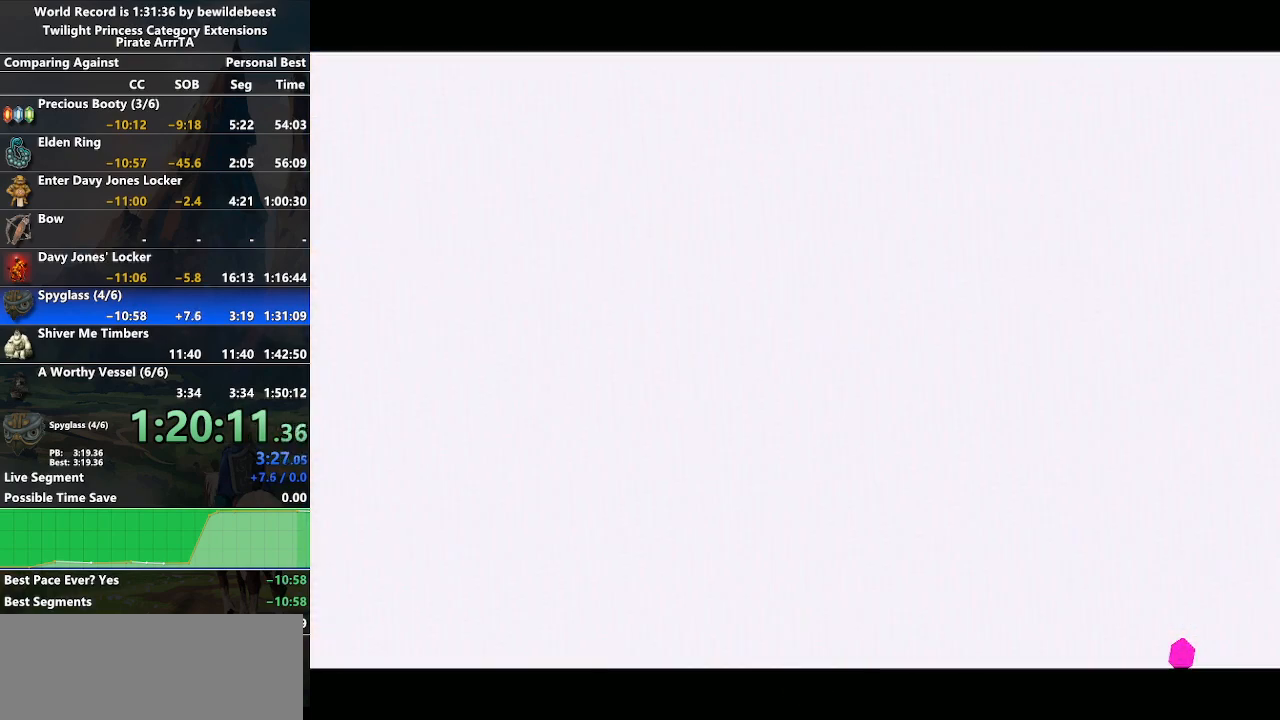
{"buttons": [], "left_stick": "down-left", "right_stick": "center", "events": [[83, "left_stick", "down-left"]]}
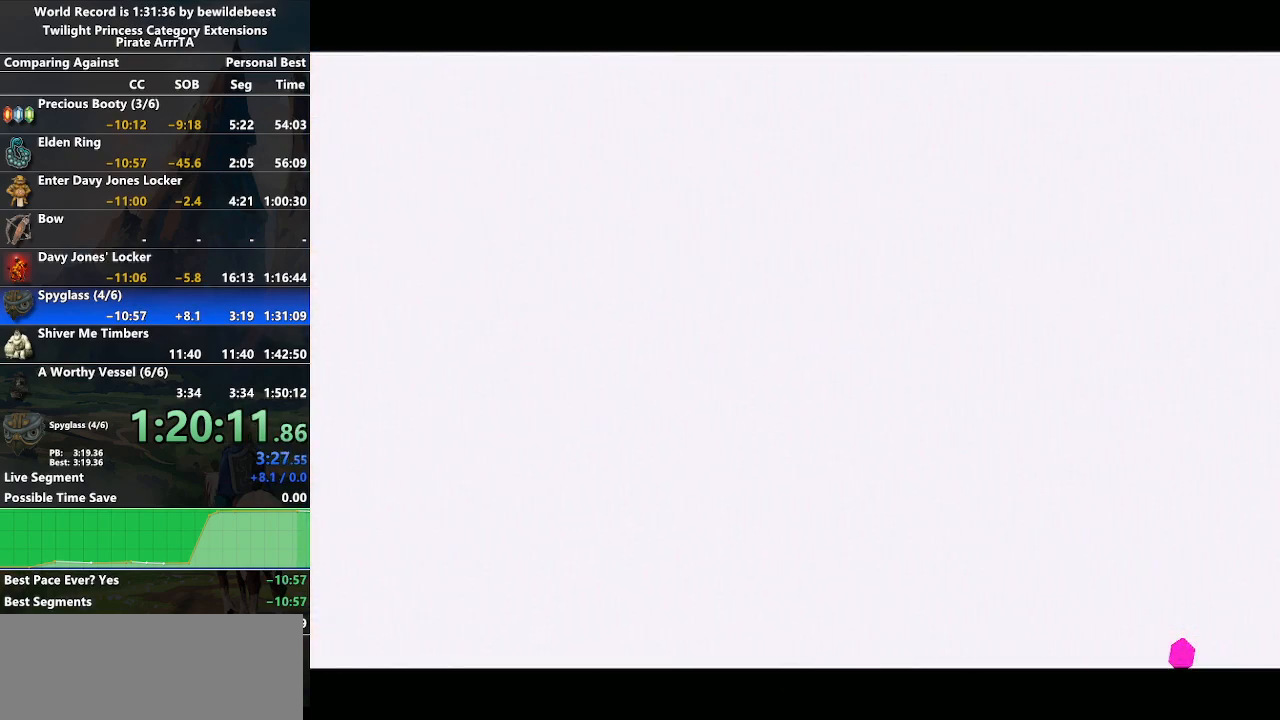
{"buttons": [], "left_stick": "left", "right_stick": "center", "events": [[33, "left_stick", "center"], [483, "left_stick", "left"]]}
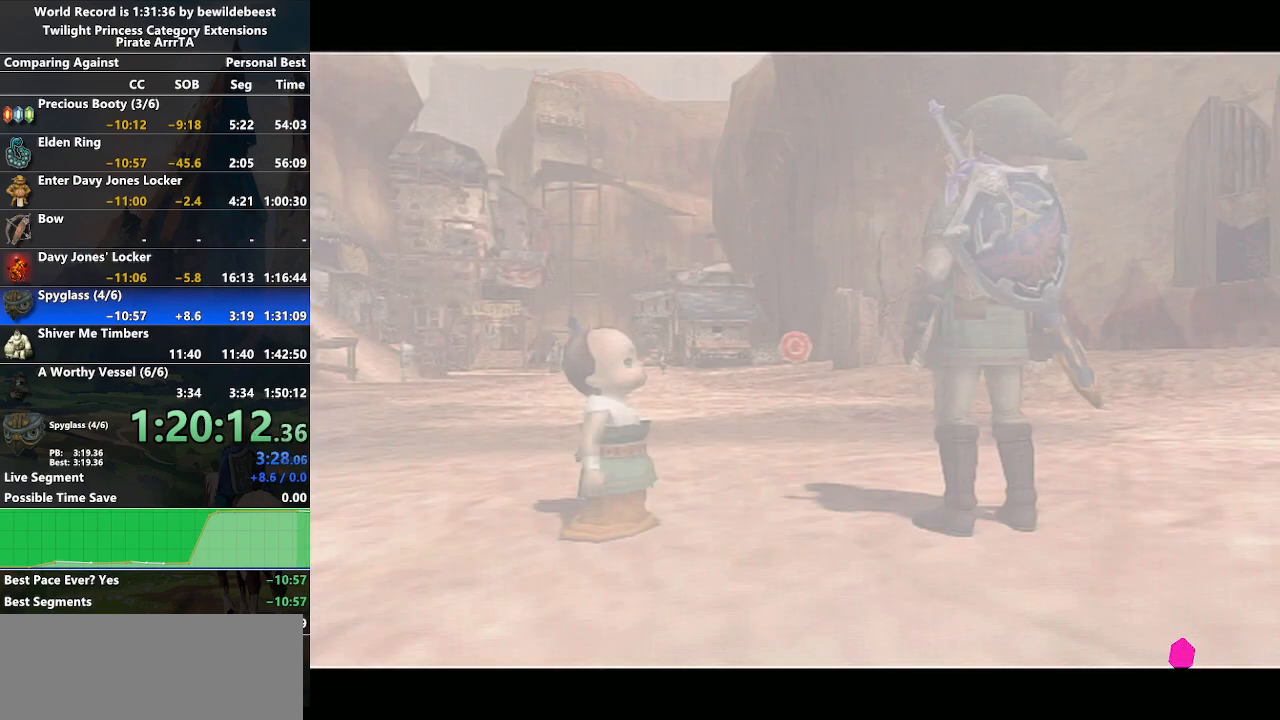
{"buttons": [], "left_stick": "center", "right_stick": "center", "events": [[400, "left_stick", "center"]]}
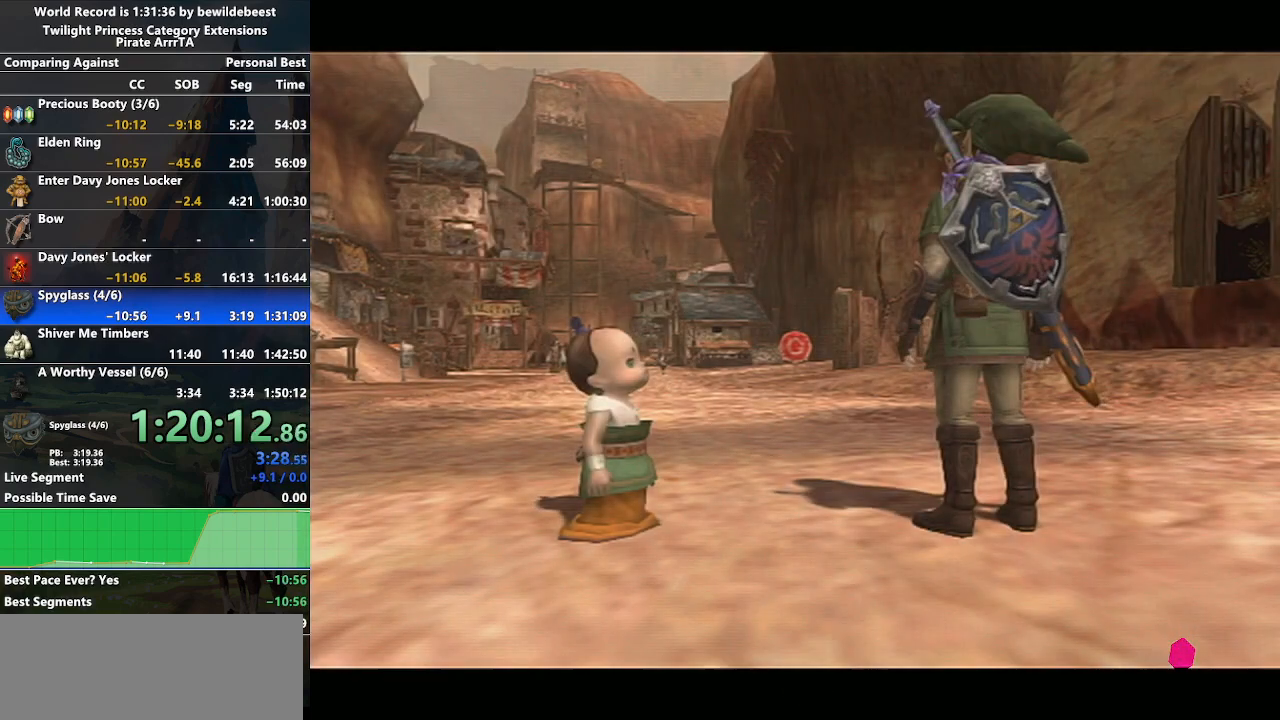
{"buttons": [], "left_stick": "center", "right_stick": "center", "events": []}
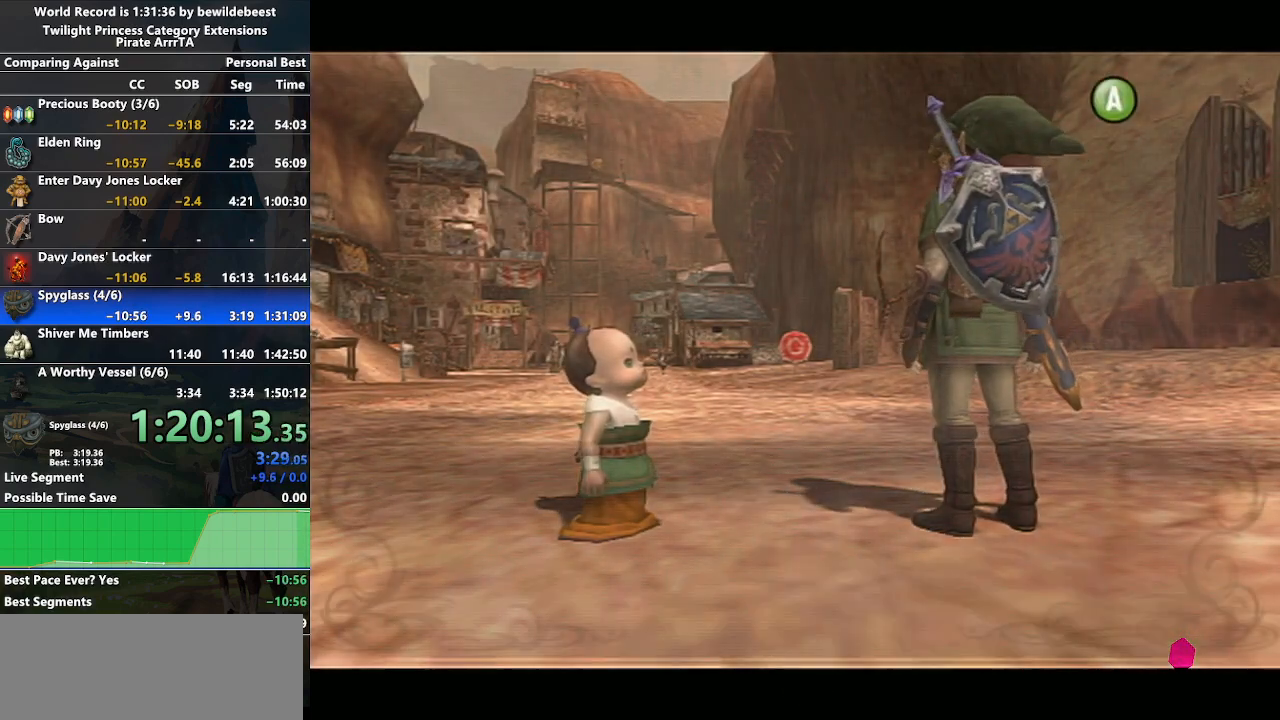
{"buttons": ["B"], "left_stick": "center", "right_stick": "center", "events": [[150, "B", "down"], [167, "A", "down"], [200, "B", "up"], [250, "A", "up"], [267, "B", "down"], [317, "A", "down"], [317, "B", "up"], [367, "A", "up"], [417, "A", "down"], [500, "A", "up"], [500, "B", "down"]]}
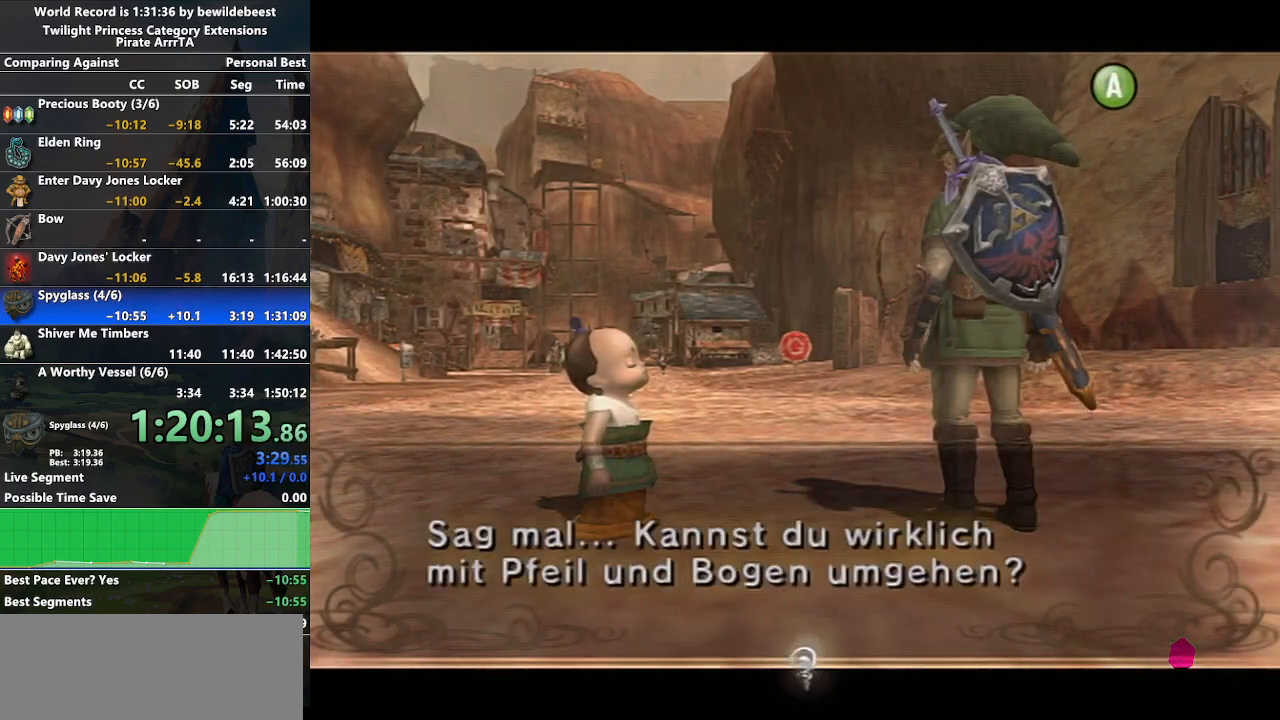
{"buttons": [], "left_stick": "center", "right_stick": "center", "events": [[33, "B", "up"], [50, "A", "down"], [100, "B", "down"], [117, "A", "up"], [150, "B", "up"], [200, "A", "down"], [217, "B", "down"], [250, "A", "up"], [300, "B", "up"], [433, "A", "down"], [500, "A", "up"]]}
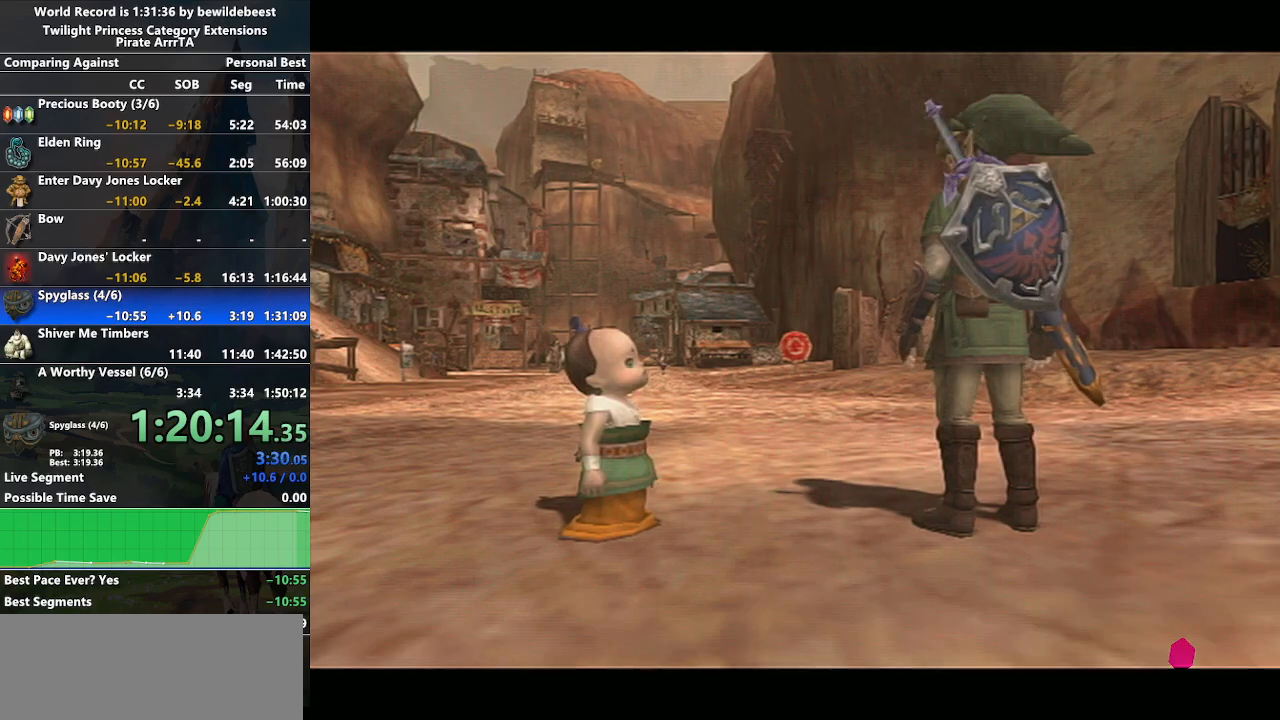
{"buttons": [], "left_stick": "center", "right_stick": "center", "events": []}
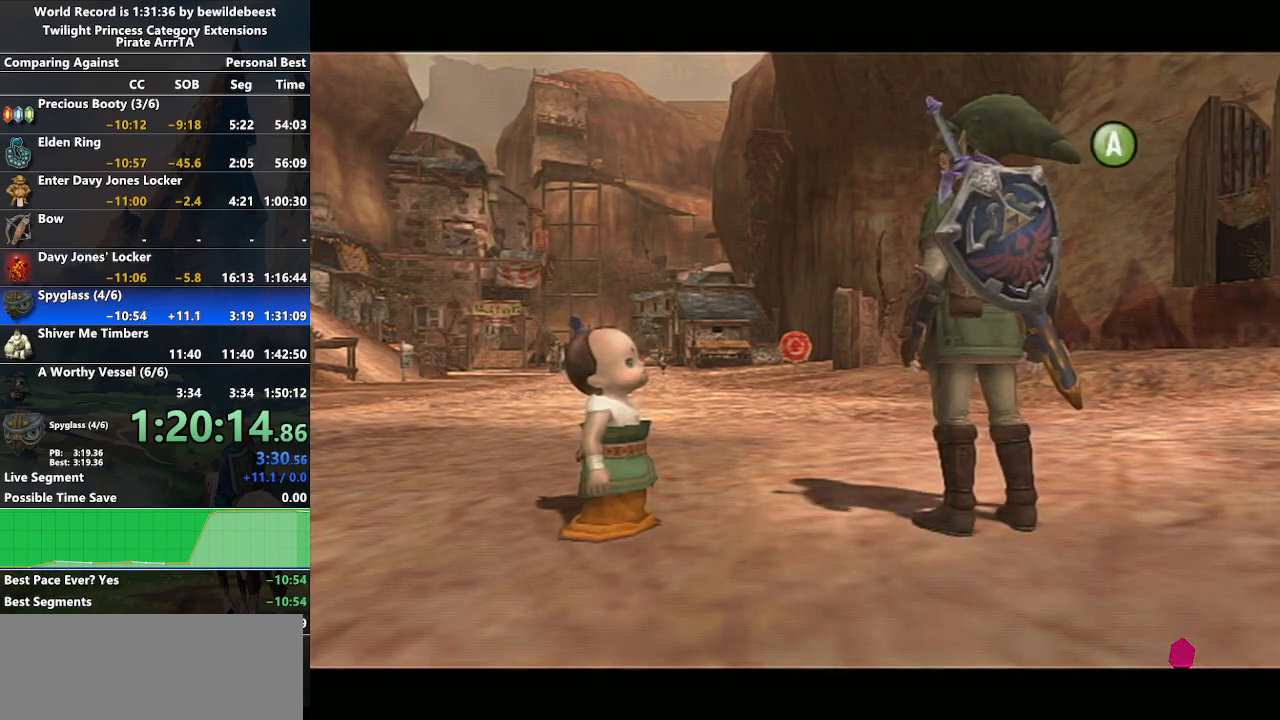
{"buttons": ["B"], "left_stick": "center", "right_stick": "center", "events": [[100, "B", "down"], [150, "B", "up"], [183, "A", "down"], [233, "A", "up"], [233, "B", "down"], [300, "A", "down"], [367, "A", "up"], [417, "B", "up"], [433, "A", "down"], [433, "B", "down"], [483, "A", "up"]]}
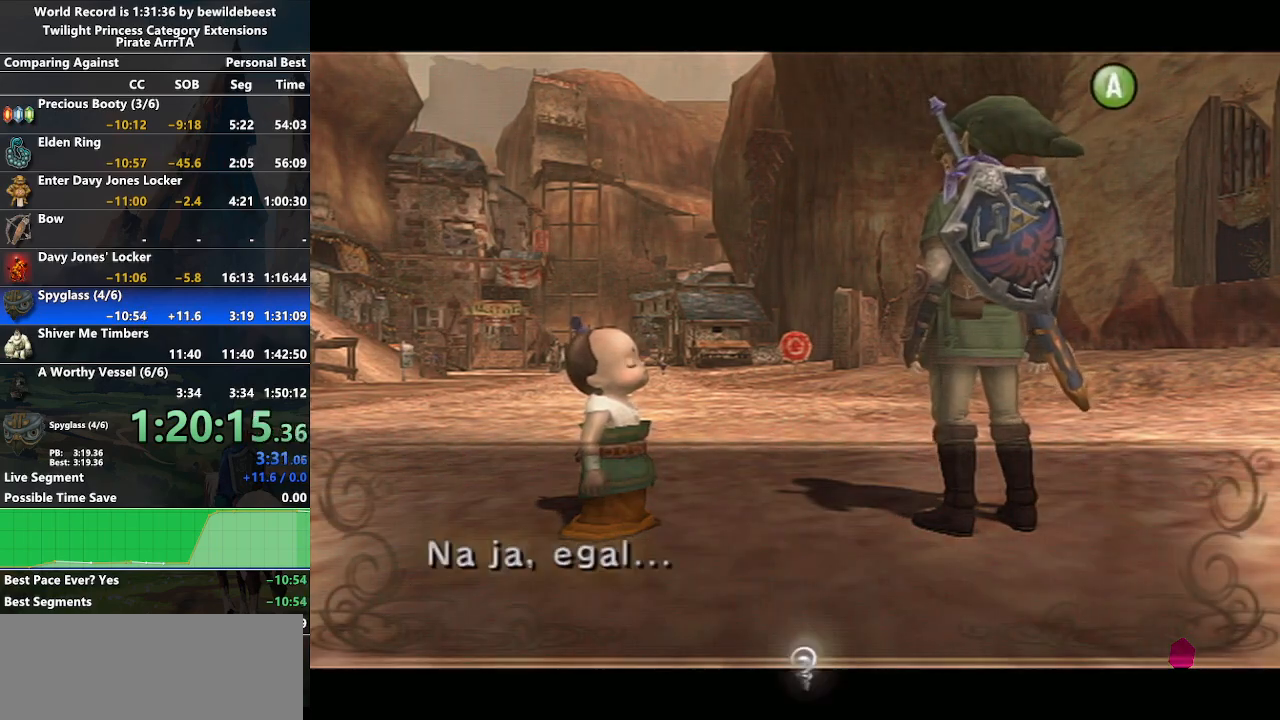
{"buttons": ["A"], "left_stick": "center", "right_stick": "center", "events": [[67, "A", "down"], [117, "A", "up"], [133, "B", "up"], [217, "A", "down"], [233, "B", "down"], [267, "A", "up"], [300, "B", "up"], [483, "A", "down"]]}
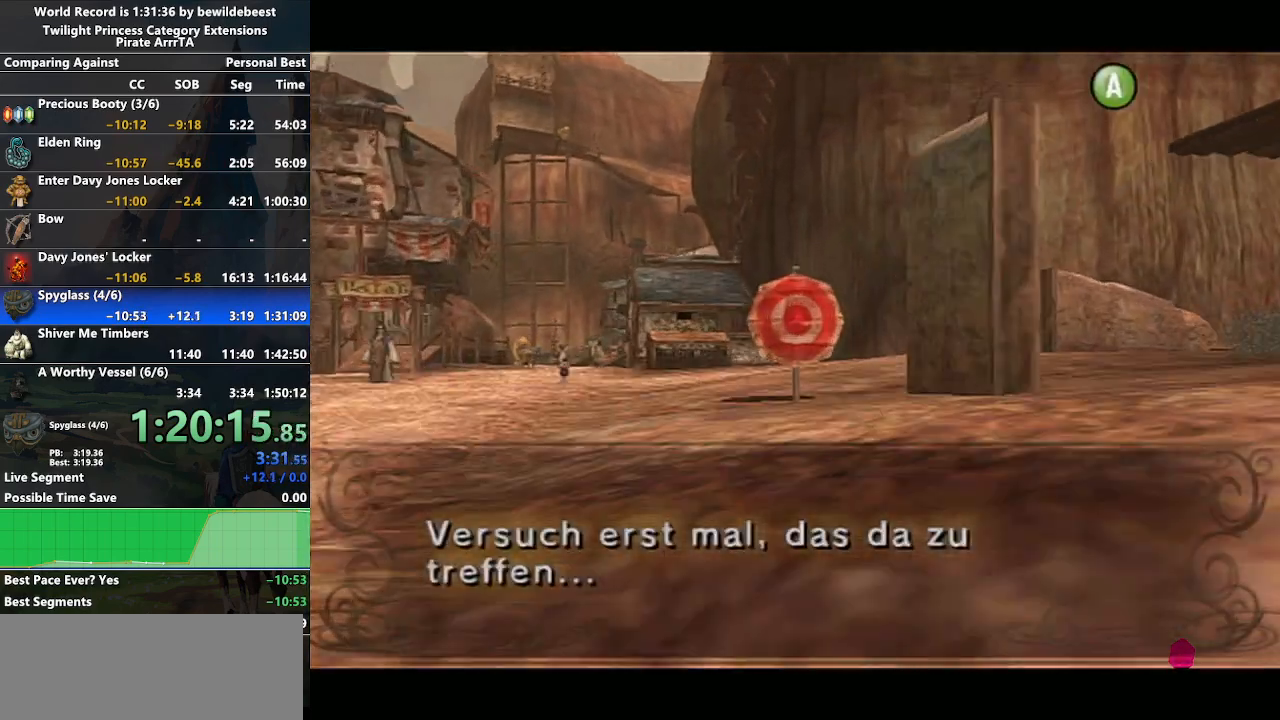
{"buttons": [], "left_stick": "center", "right_stick": "center", "events": [[67, "A", "up"], [100, "B", "down"], [133, "A", "down"], [167, "B", "up"], [233, "A", "up"], [233, "B", "down"], [283, "A", "down"], [317, "B", "up"], [383, "A", "up"]]}
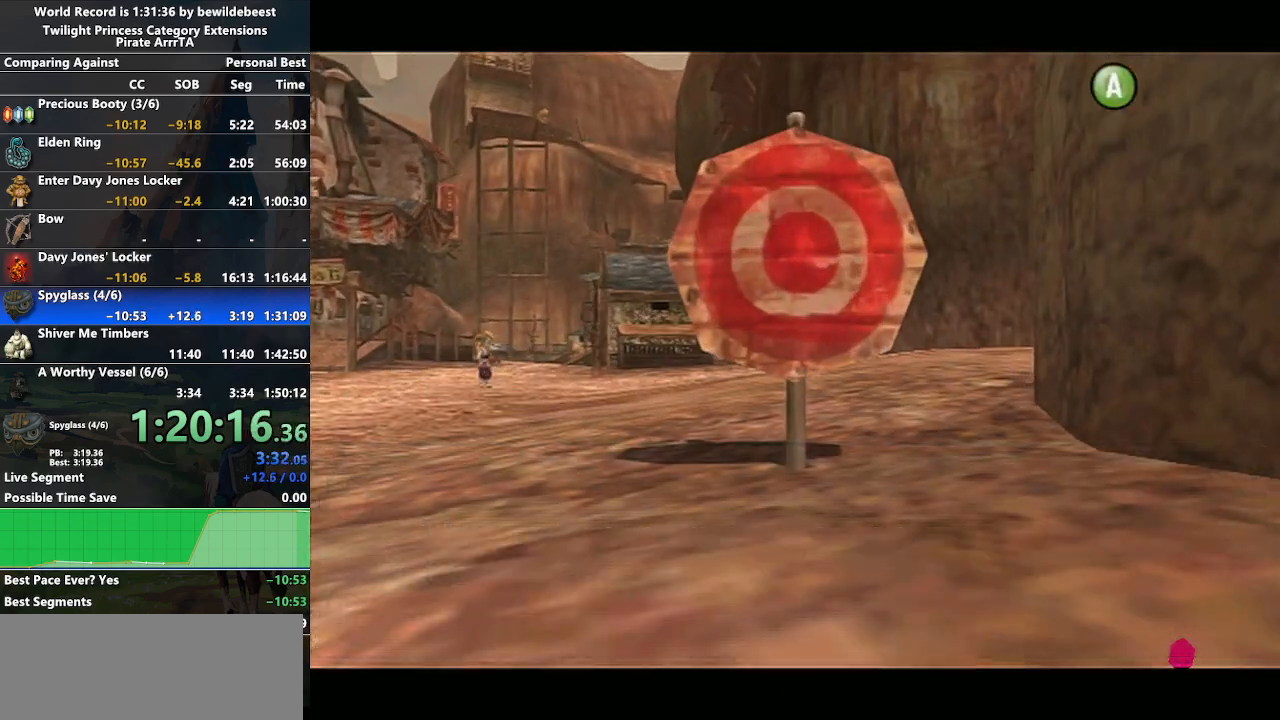
{"buttons": ["L1"], "left_stick": "center", "right_stick": "center", "events": [[133, "left_stick", "down-left"], [283, "L1", "down"], [317, "left_stick", "center"]]}
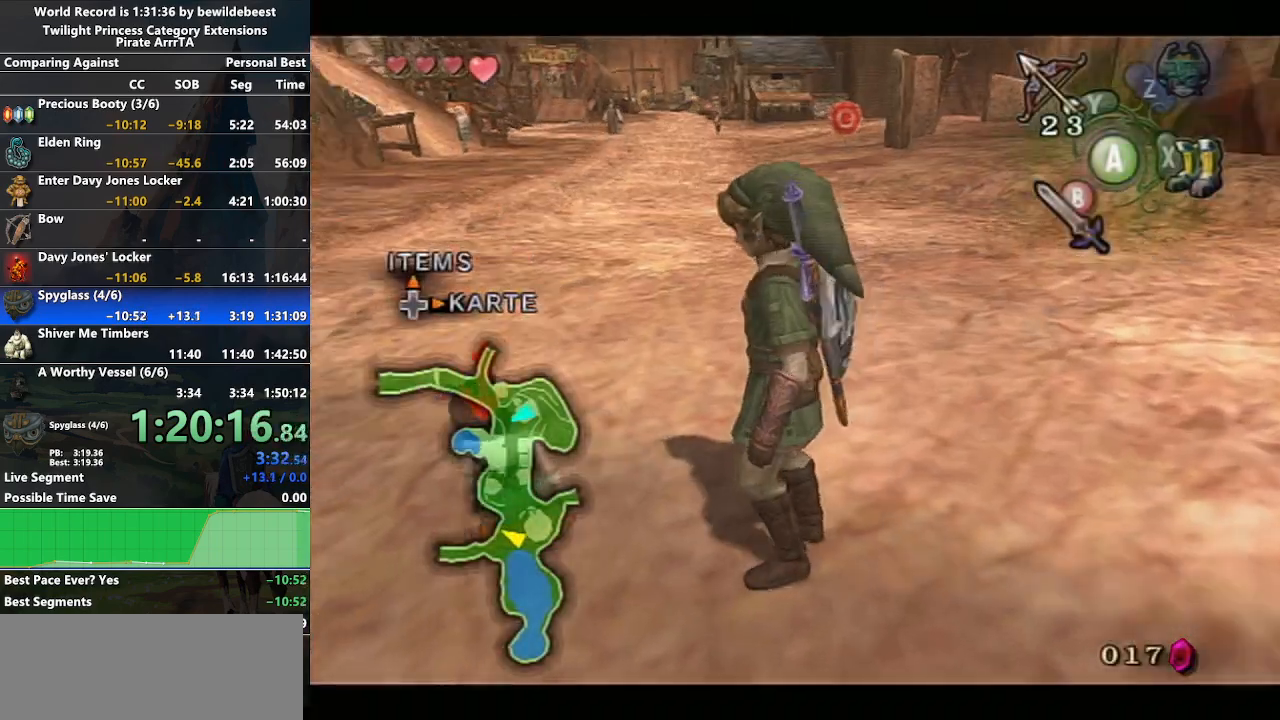
{"buttons": ["A", "L1"], "left_stick": "center", "right_stick": "center", "events": [[183, "A", "down"], [233, "A", "up"], [300, "A", "down"], [400, "A", "up"], [467, "A", "down"]]}
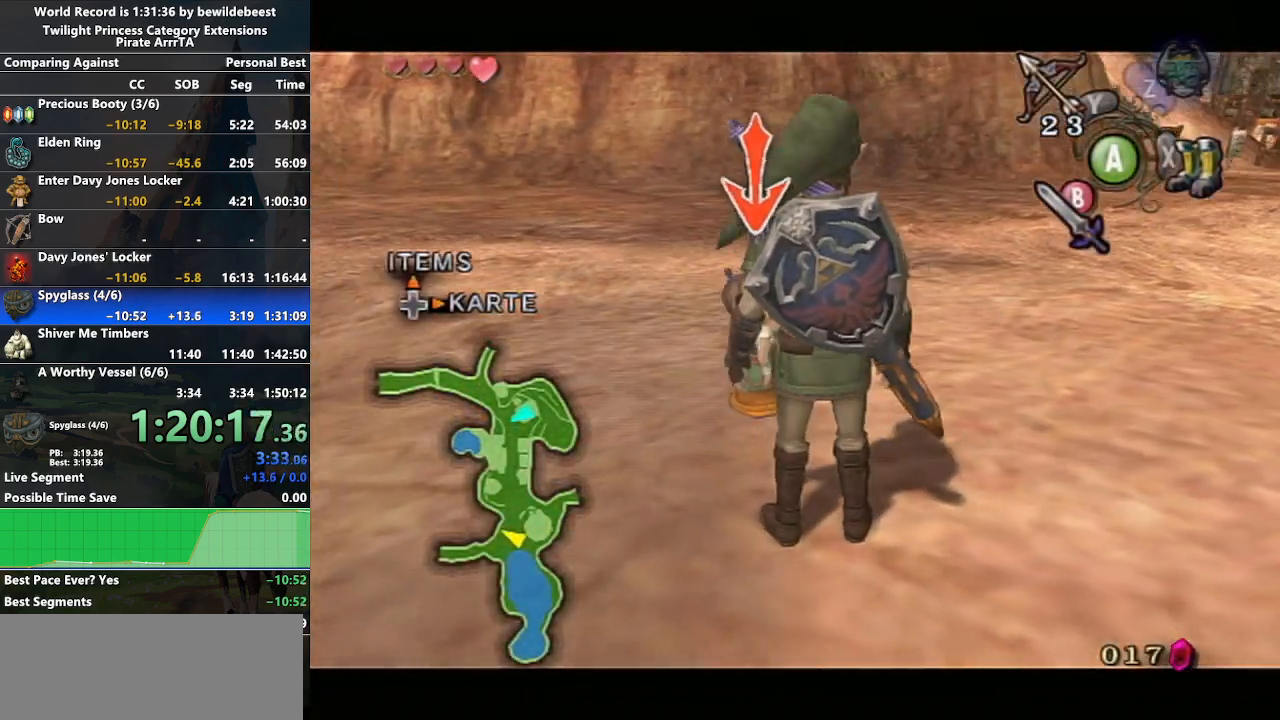
{"buttons": ["B"], "left_stick": "center", "right_stick": "center", "events": [[17, "A", "up"], [33, "L1", "up"], [133, "A", "down"], [217, "A", "up"], [267, "A", "down"], [350, "A", "up"], [367, "B", "down"], [433, "A", "down"], [433, "B", "up"], [483, "A", "up"], [500, "B", "down"]]}
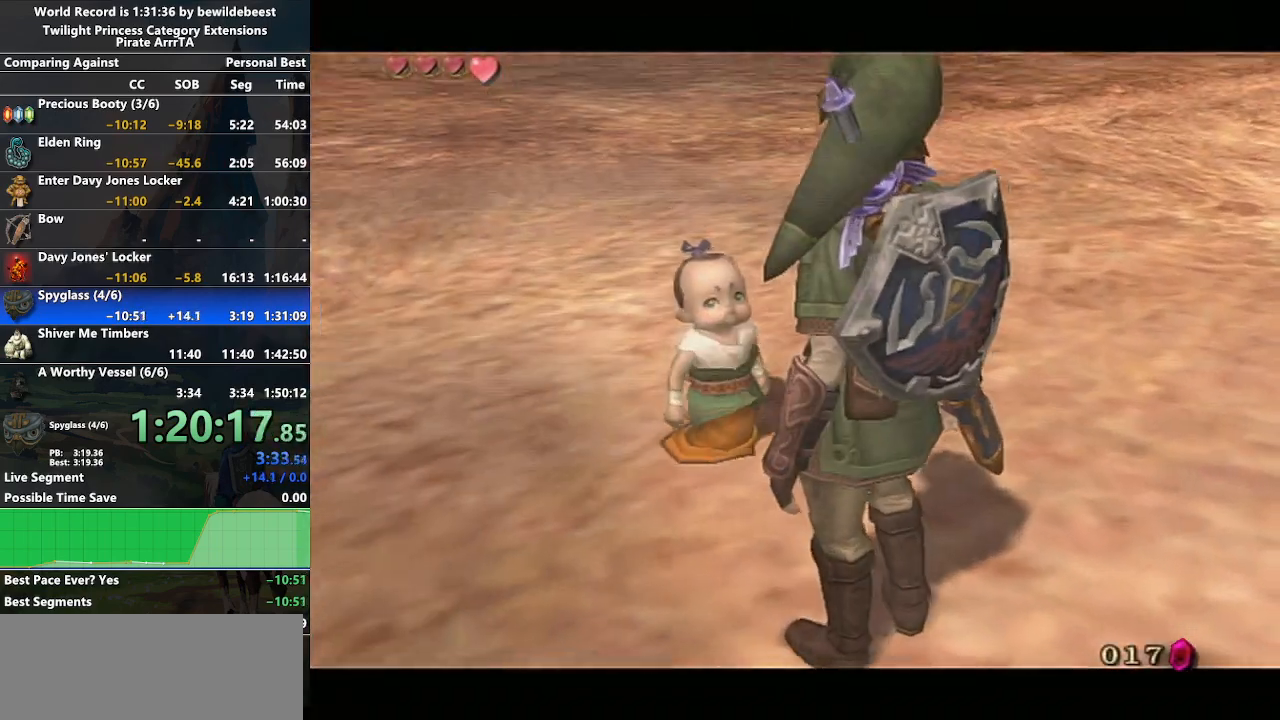
{"buttons": ["A"], "left_stick": "center", "right_stick": "center", "events": [[50, "B", "up"], [67, "A", "down"], [150, "A", "up"], [150, "B", "down"], [200, "A", "down"], [200, "B", "up"], [233, "B", "down"], [250, "A", "up"], [300, "B", "up"], [317, "A", "down"], [400, "A", "up"], [400, "B", "down"], [467, "A", "down"], [467, "B", "up"]]}
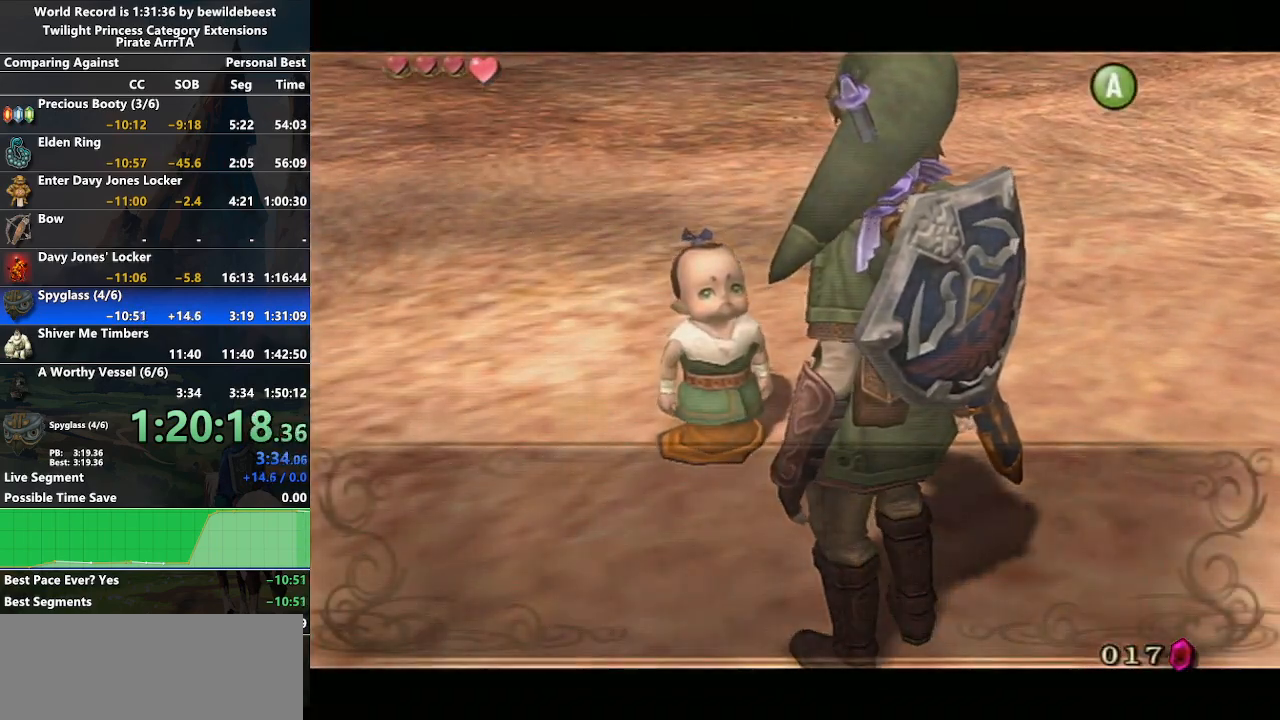
{"buttons": [], "left_stick": "center", "right_stick": "center", "events": [[17, "A", "up"], [50, "B", "down"], [67, "B", "up"], [100, "A", "down"], [167, "A", "up"], [233, "A", "down"], [283, "A", "up"], [283, "B", "down"], [367, "A", "down"], [367, "B", "up"], [450, "A", "up"]]}
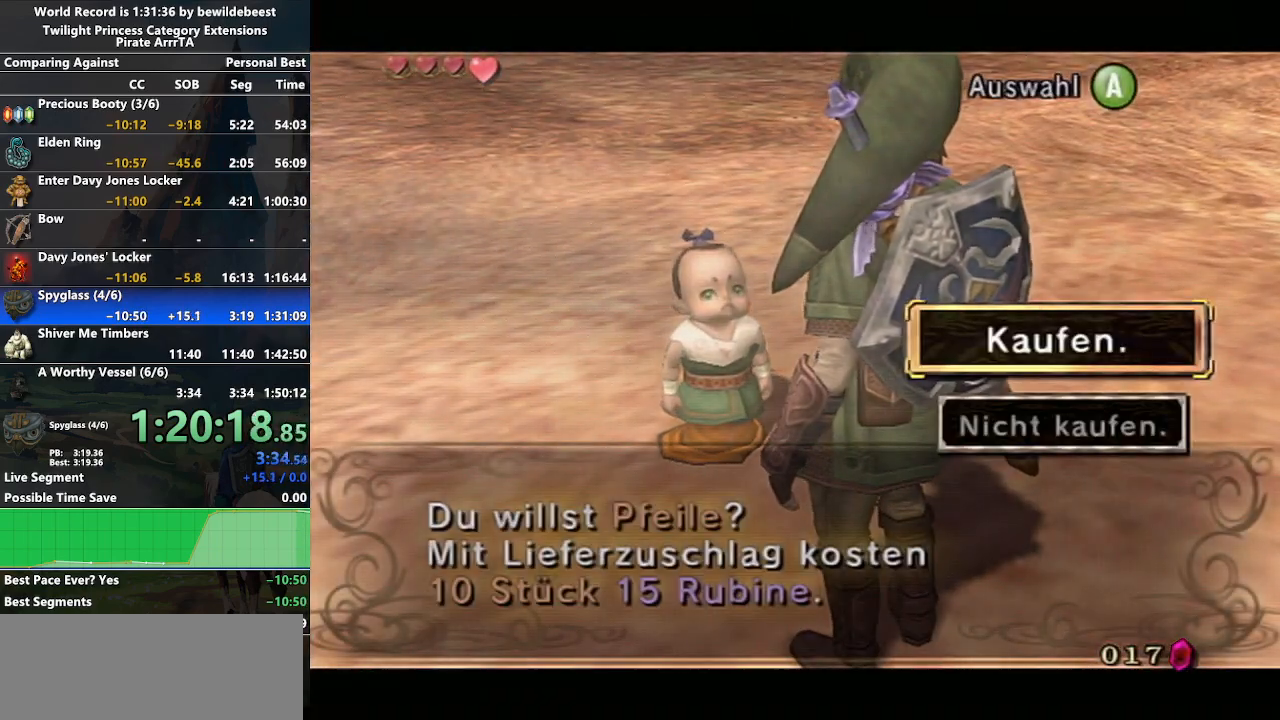
{"buttons": [], "left_stick": "center", "right_stick": "center", "events": []}
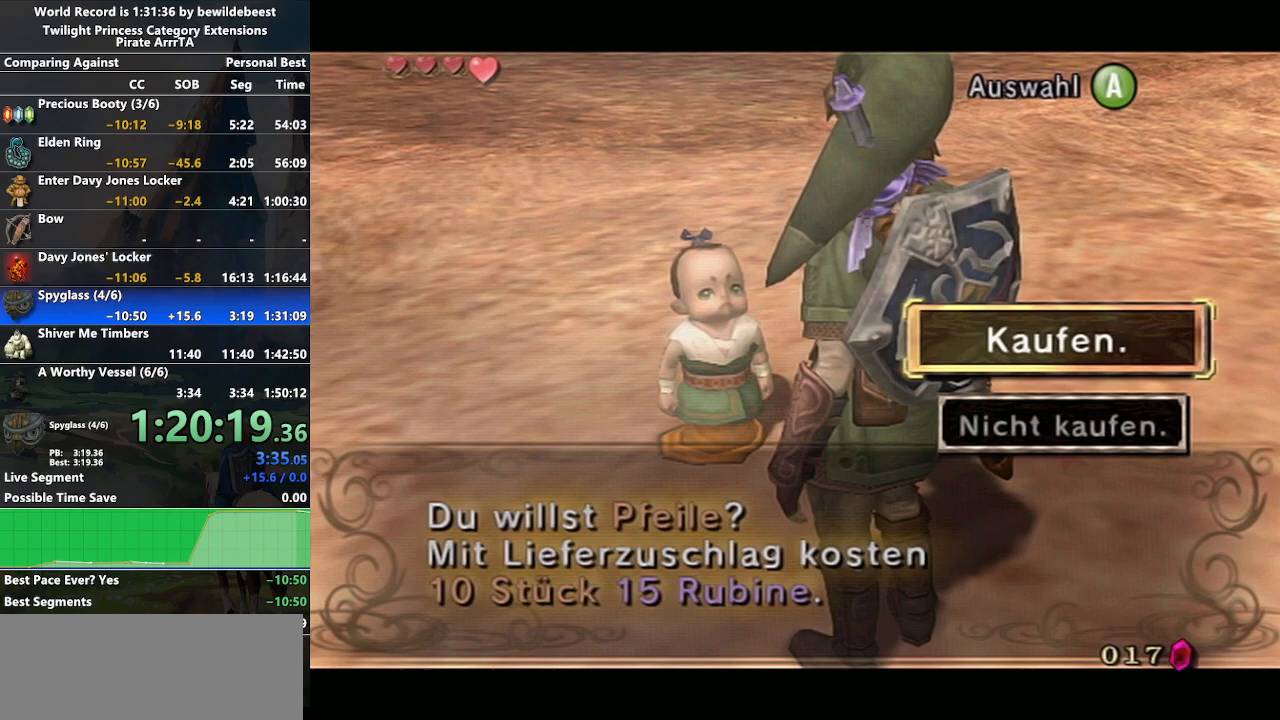
{"buttons": ["A"], "left_stick": "center", "right_stick": "center", "events": [[167, "left_stick", "down-left"], [350, "left_stick", "center"], [450, "A", "down"]]}
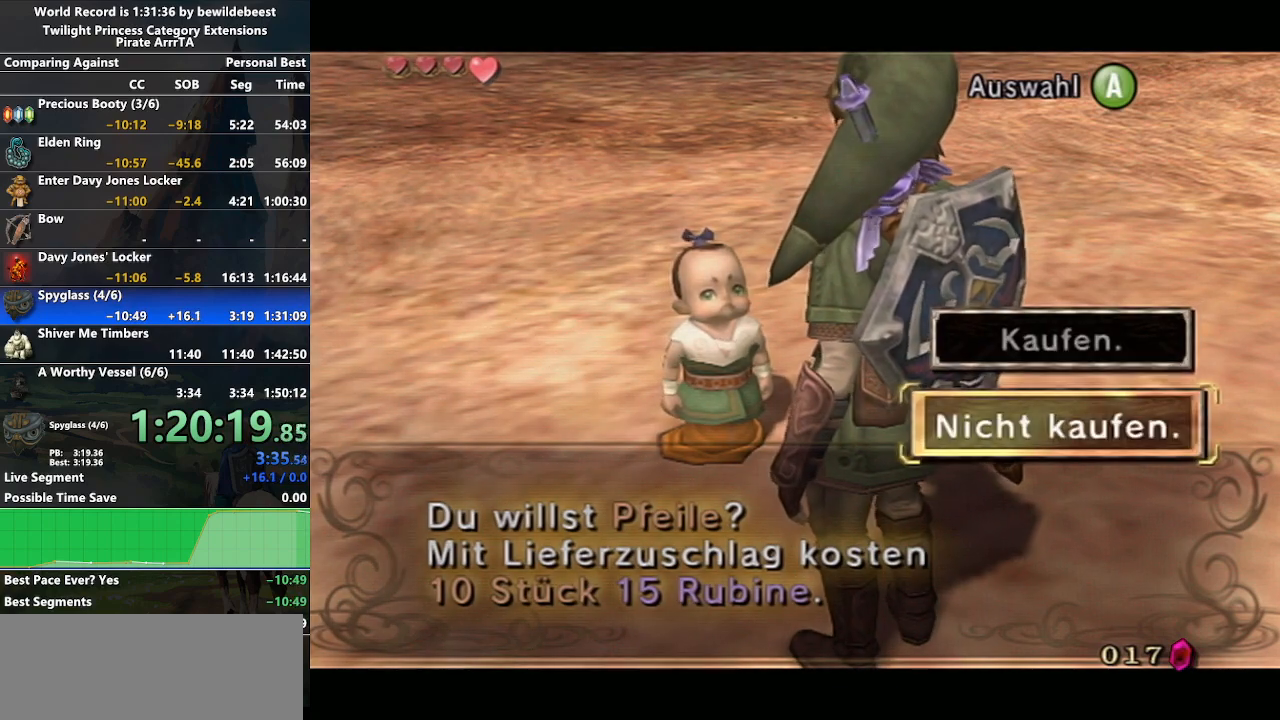
{"buttons": [], "left_stick": "center", "right_stick": "center", "events": [[17, "A", "up"], [100, "A", "down"], [183, "A", "up"], [233, "A", "down"], [333, "A", "up"], [400, "A", "down"], [467, "A", "up"]]}
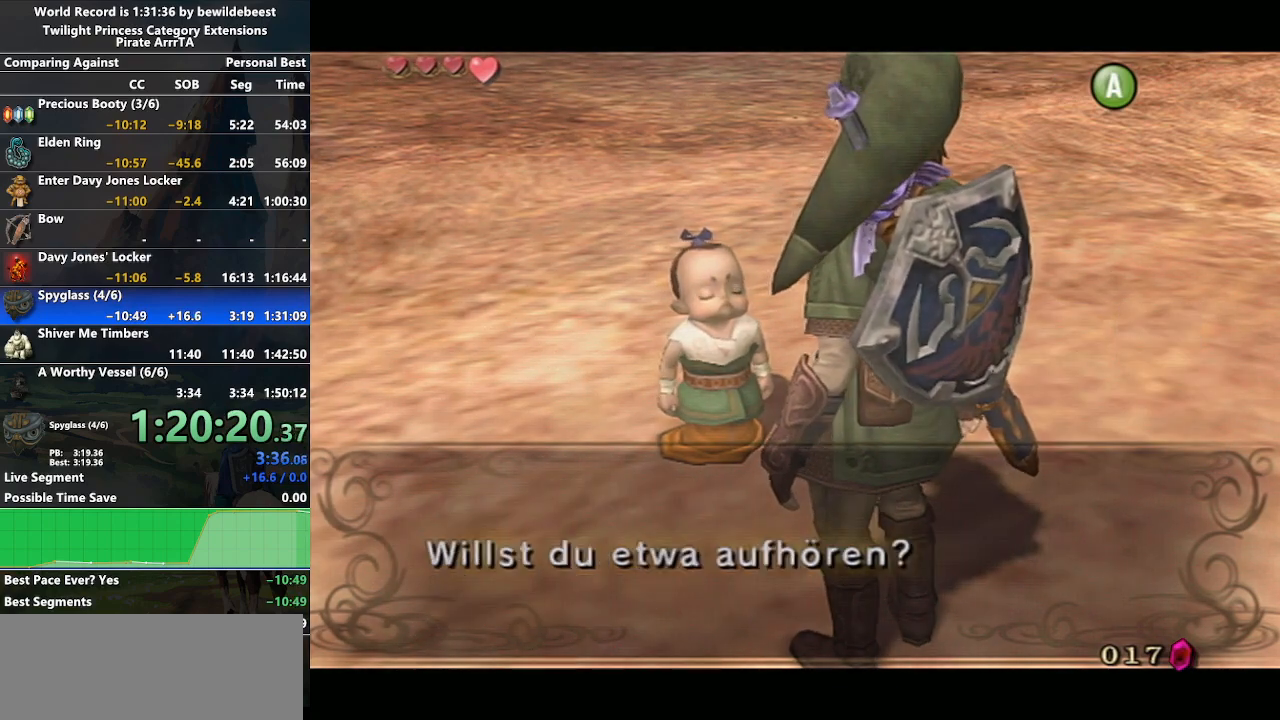
{"buttons": [], "left_stick": "center", "right_stick": "center", "events": [[33, "A", "down"], [67, "B", "down"], [100, "A", "up"], [150, "B", "up"], [167, "A", "down"], [233, "A", "up"], [233, "B", "down"], [333, "B", "up"]]}
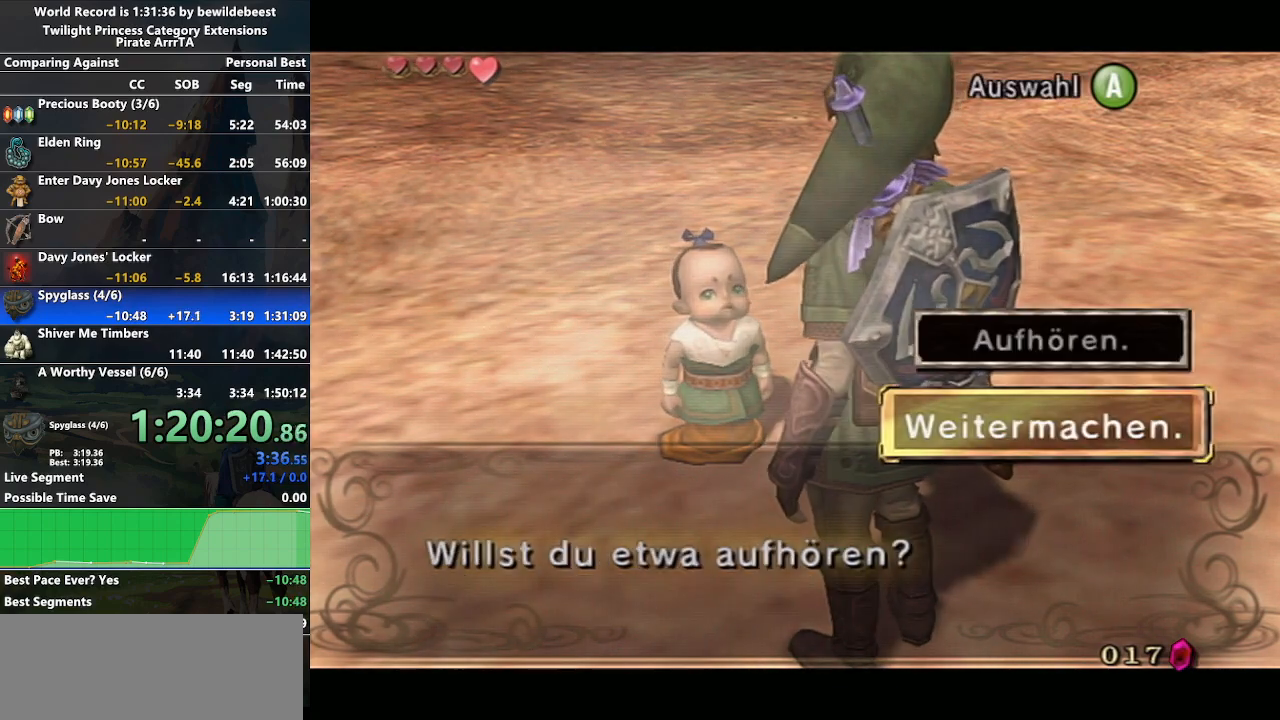
{"buttons": [], "left_stick": "center", "right_stick": "center", "events": []}
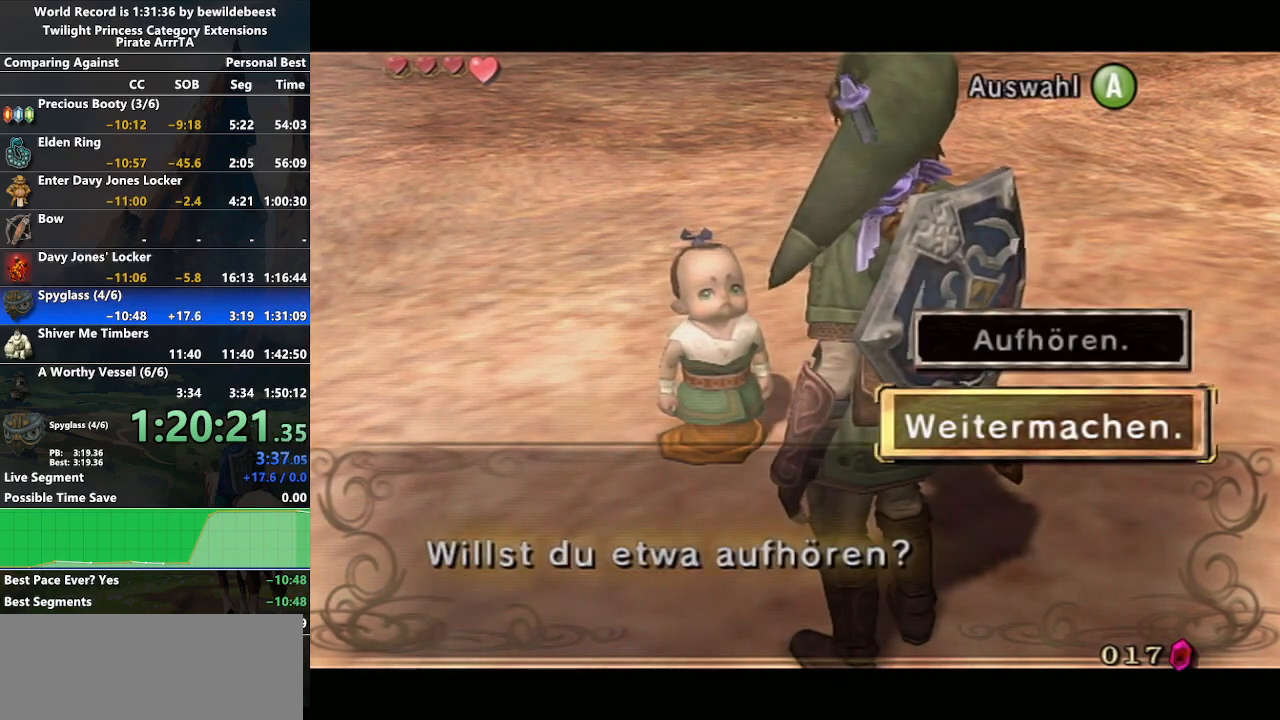
{"buttons": [], "left_stick": "center", "right_stick": "center", "events": [[50, "left_stick", "up"], [200, "left_stick", "center"], [217, "A", "down"], [333, "A", "up"], [417, "A", "down"], [467, "A", "up"]]}
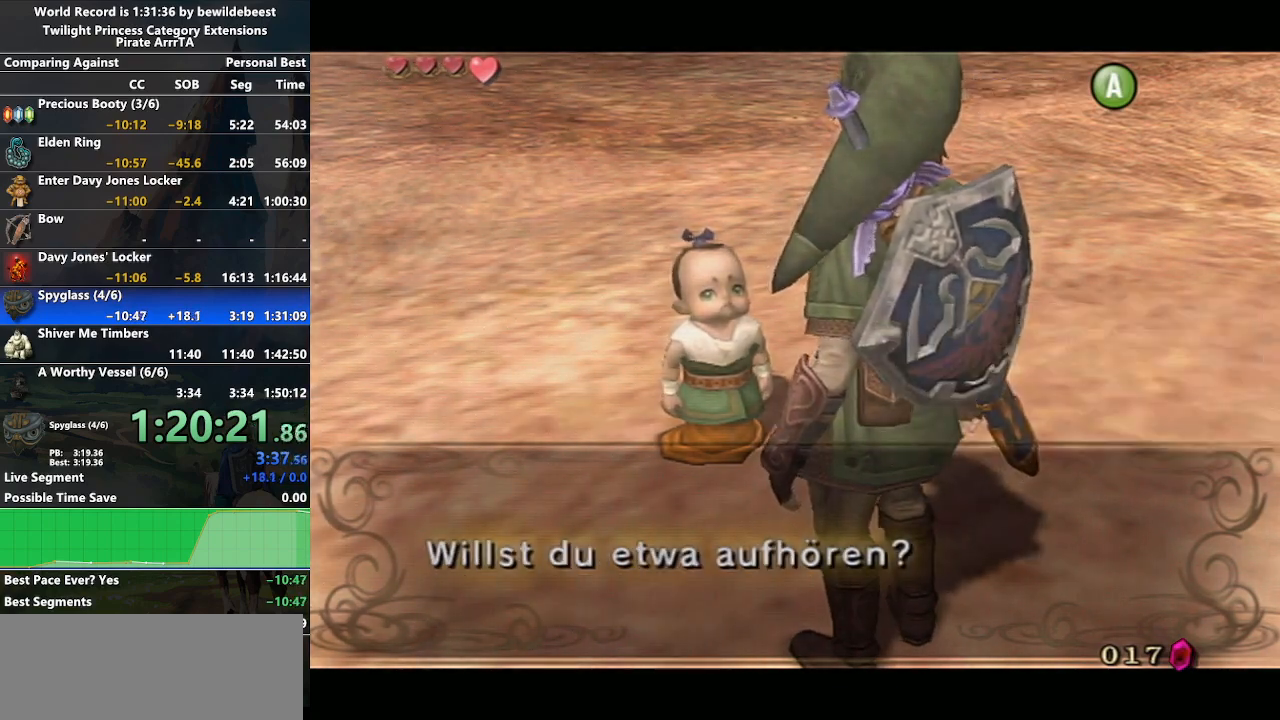
{"buttons": ["A"], "left_stick": "center", "right_stick": "center", "events": [[50, "A", "down"], [117, "A", "up"], [133, "B", "down"], [200, "A", "down"], [200, "B", "up"], [283, "A", "up"], [283, "B", "down"], [317, "A", "down"], [317, "B", "up"], [417, "A", "up"], [417, "B", "down"], [450, "B", "up"], [483, "A", "down"]]}
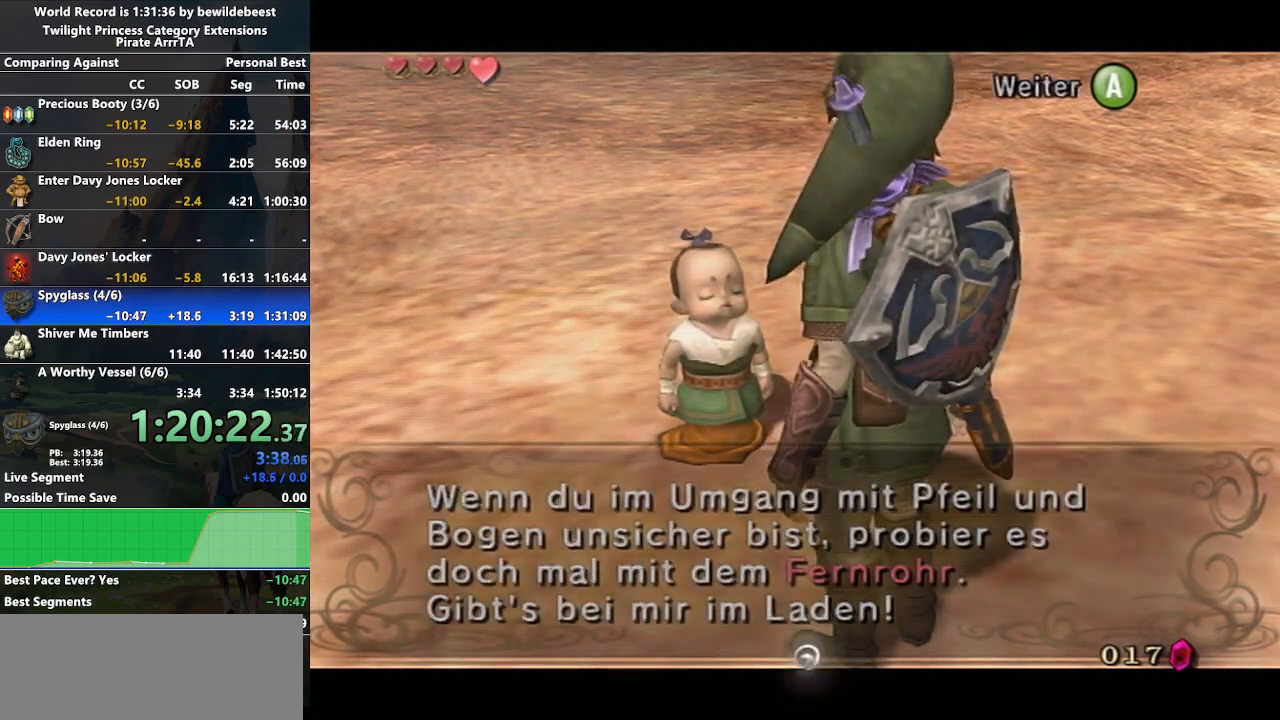
{"buttons": [], "left_stick": "center", "right_stick": "center", "events": [[17, "B", "down"], [50, "A", "up"], [100, "B", "up"], [117, "A", "down"], [217, "A", "up"]]}
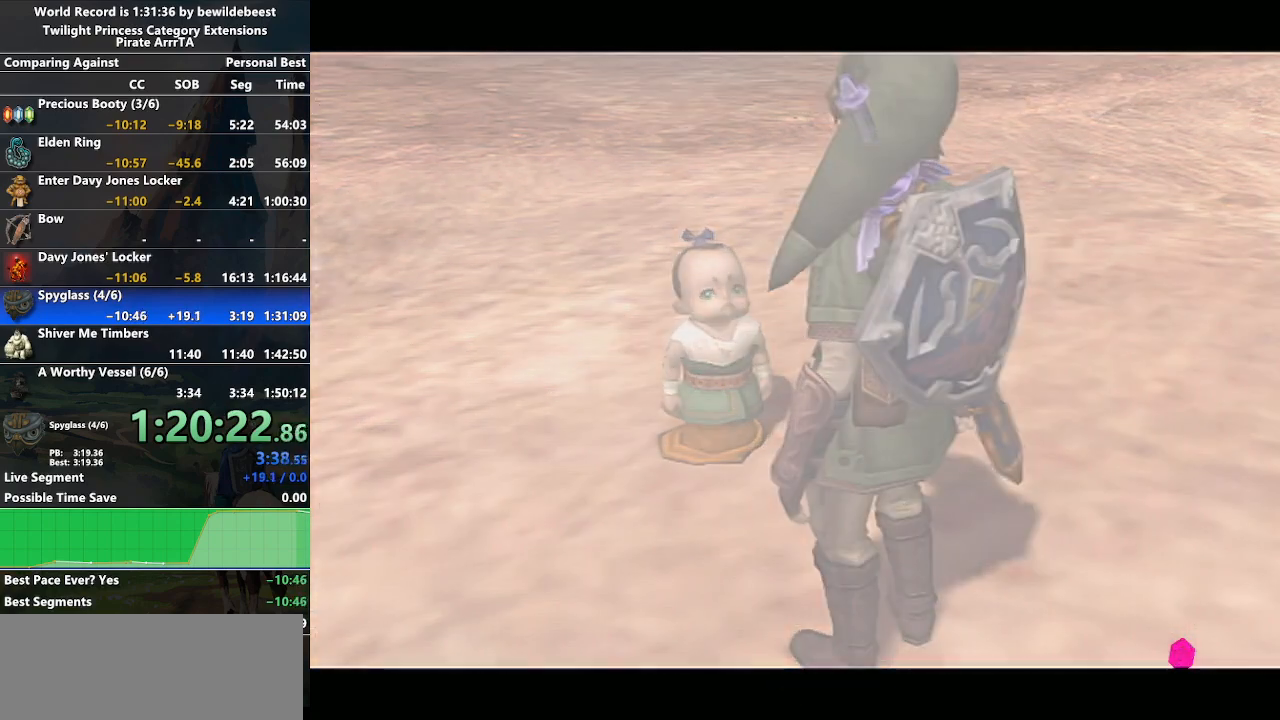
{"buttons": [], "left_stick": "down-left", "right_stick": "center", "events": [[317, "left_stick", "left"], [483, "left_stick", "down-left"]]}
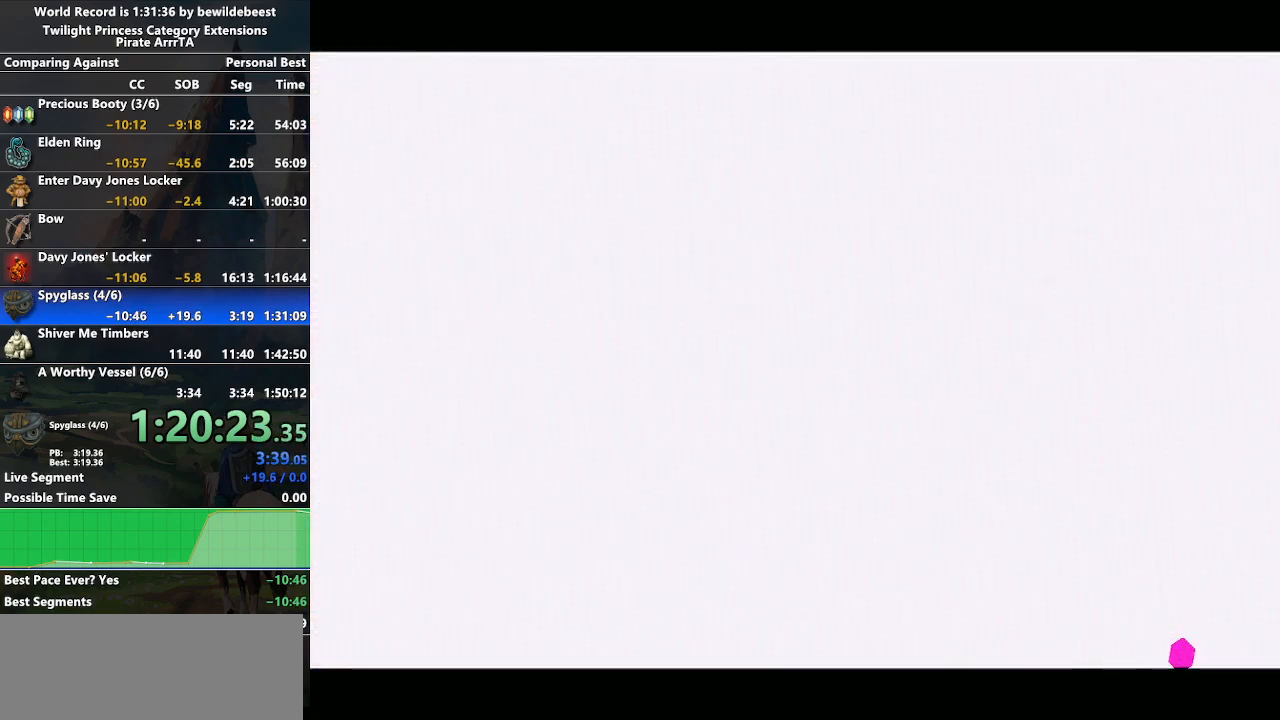
{"buttons": [], "left_stick": "down-left", "right_stick": "center", "events": []}
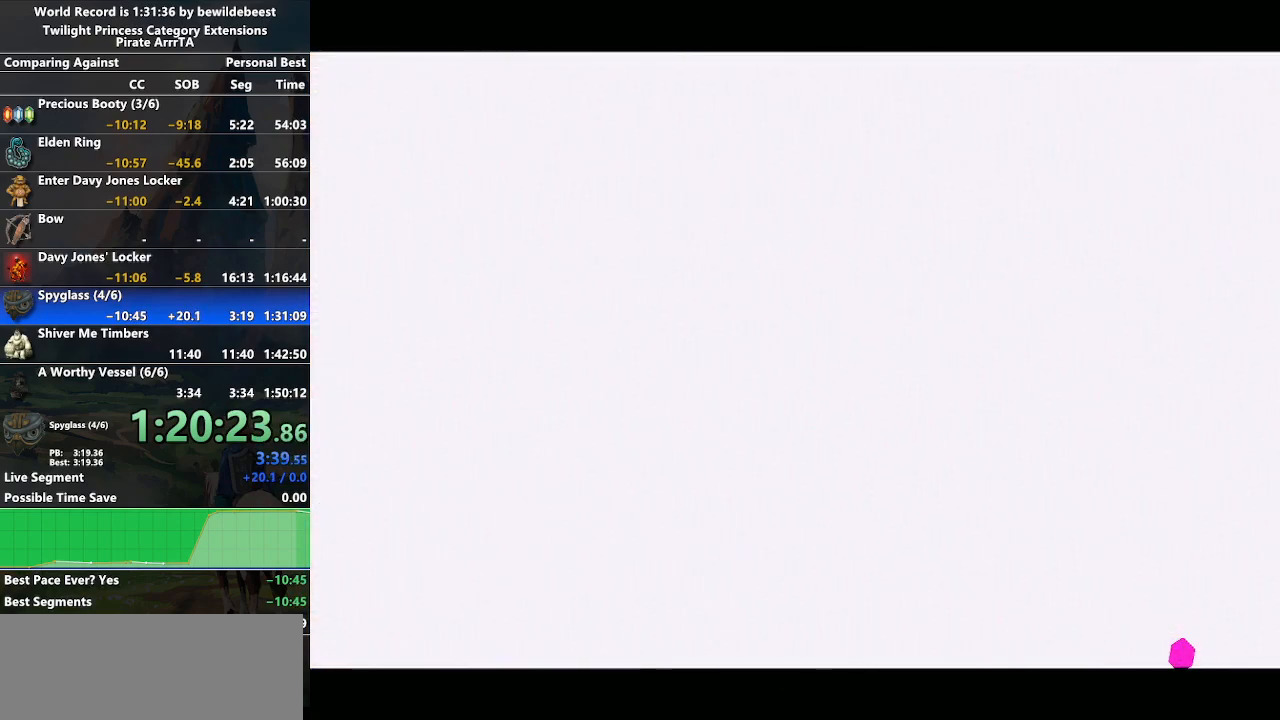
{"buttons": [], "left_stick": "center", "right_stick": "center", "events": [[33, "left_stick", "center"]]}
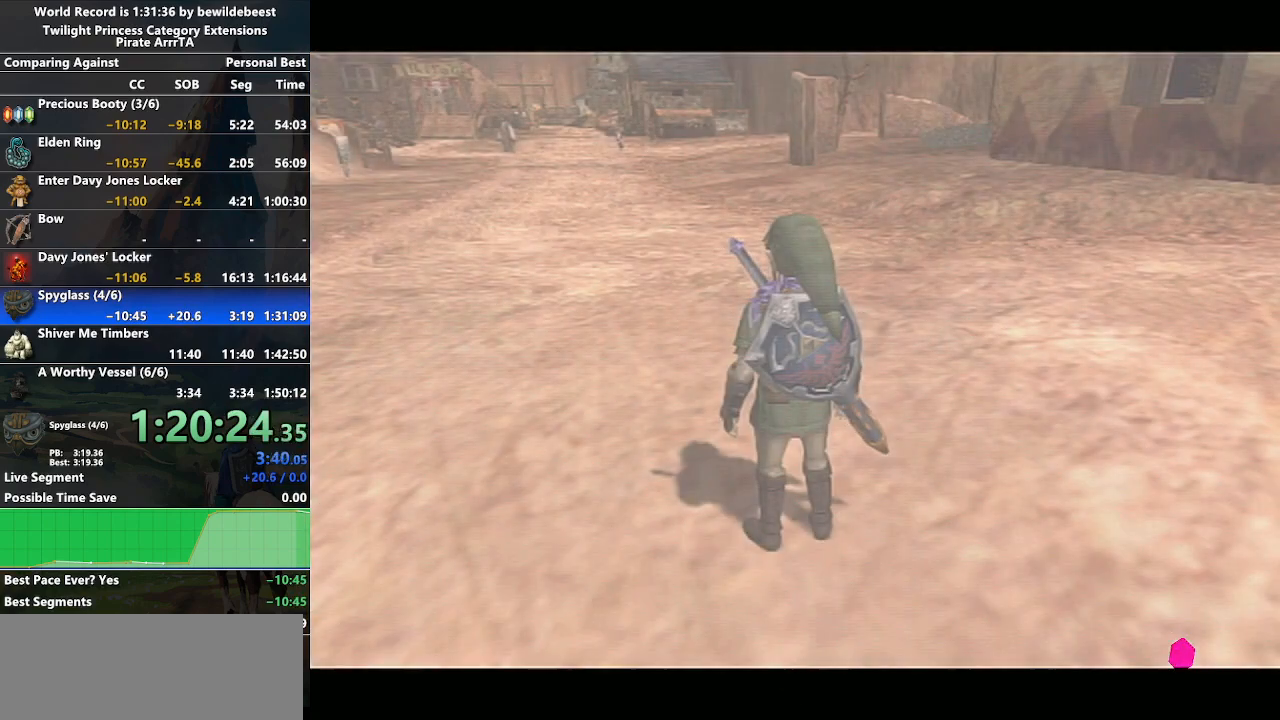
{"buttons": [], "left_stick": "left", "right_stick": "center", "events": [[300, "left_stick", "left"]]}